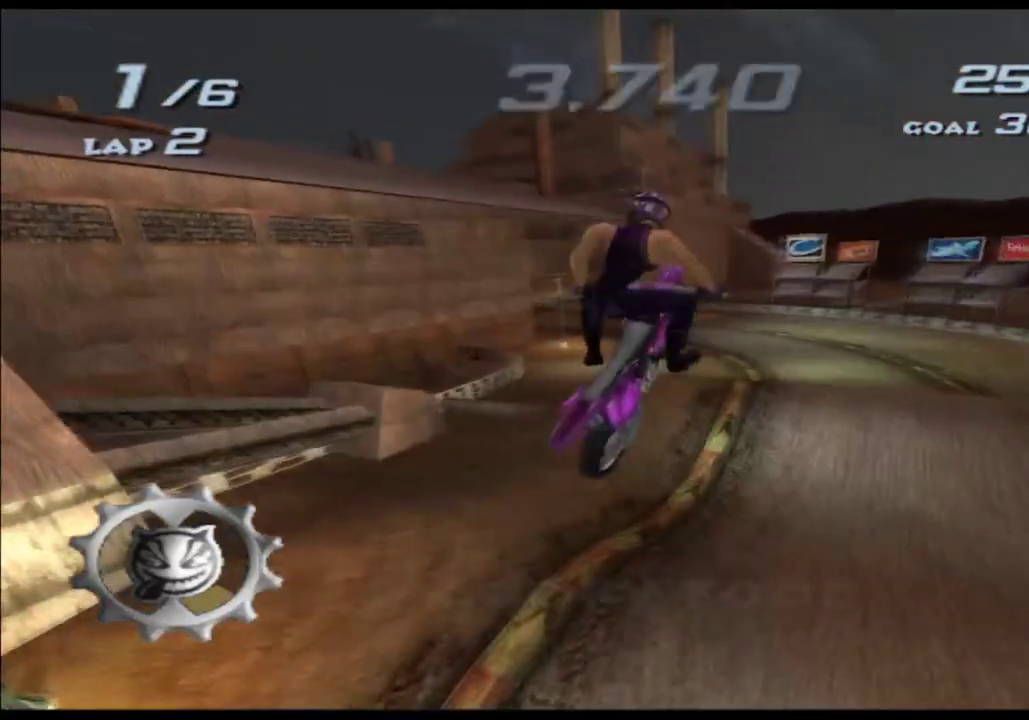
Gameplay with a controller (Xbox layout); each line is a JSON object with the inputs held at the frame after it. "events" lists button and stick changes between this image and that frame as [ms after this image, input, new state], when the widget could be followed in between. Not read: HOME L1 L2 L3 R3 START Y.
{"buttons": ["A", "X"], "left_stick": "down", "right_stick": "center", "events": []}
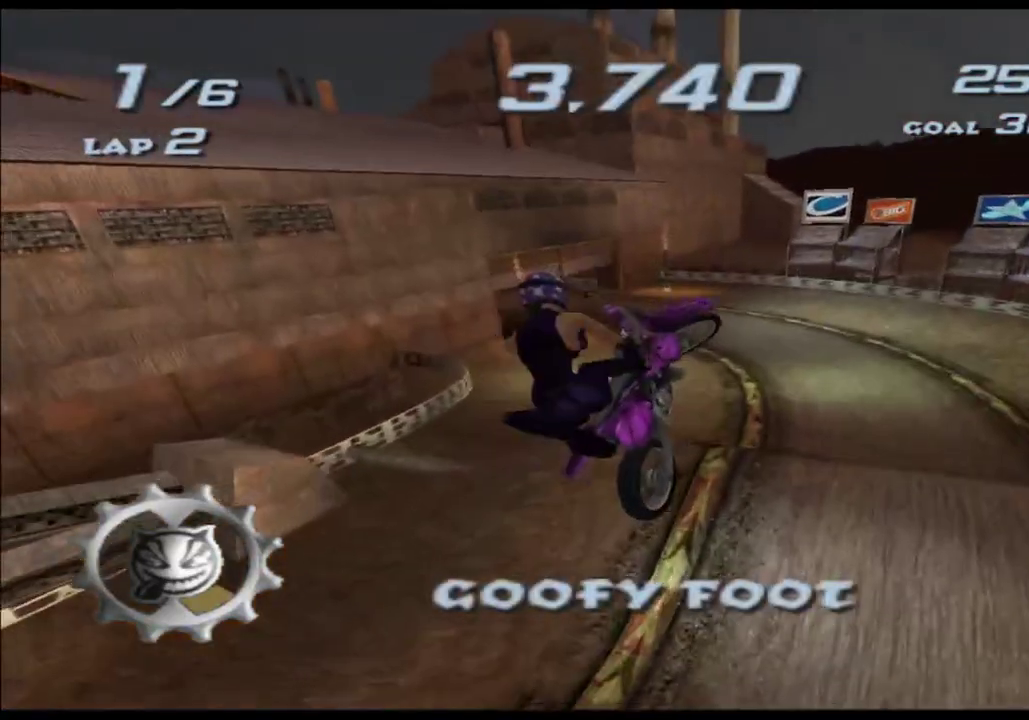
{"buttons": ["A", "X"], "left_stick": "down", "right_stick": "center", "events": []}
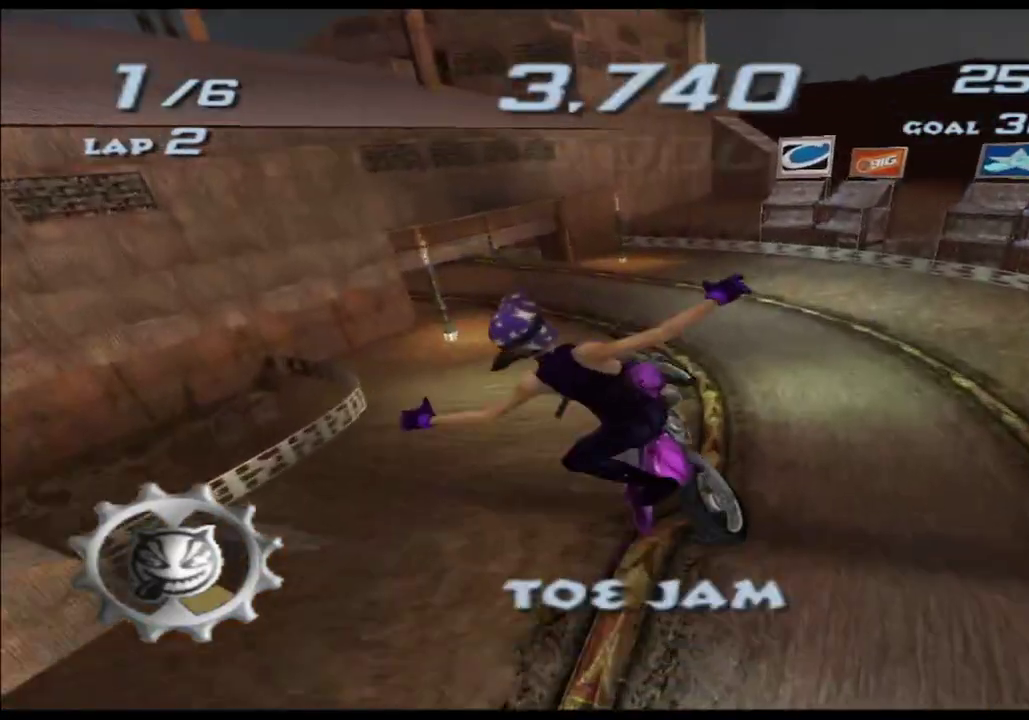
{"buttons": ["A", "X"], "left_stick": "down", "right_stick": "center", "events": []}
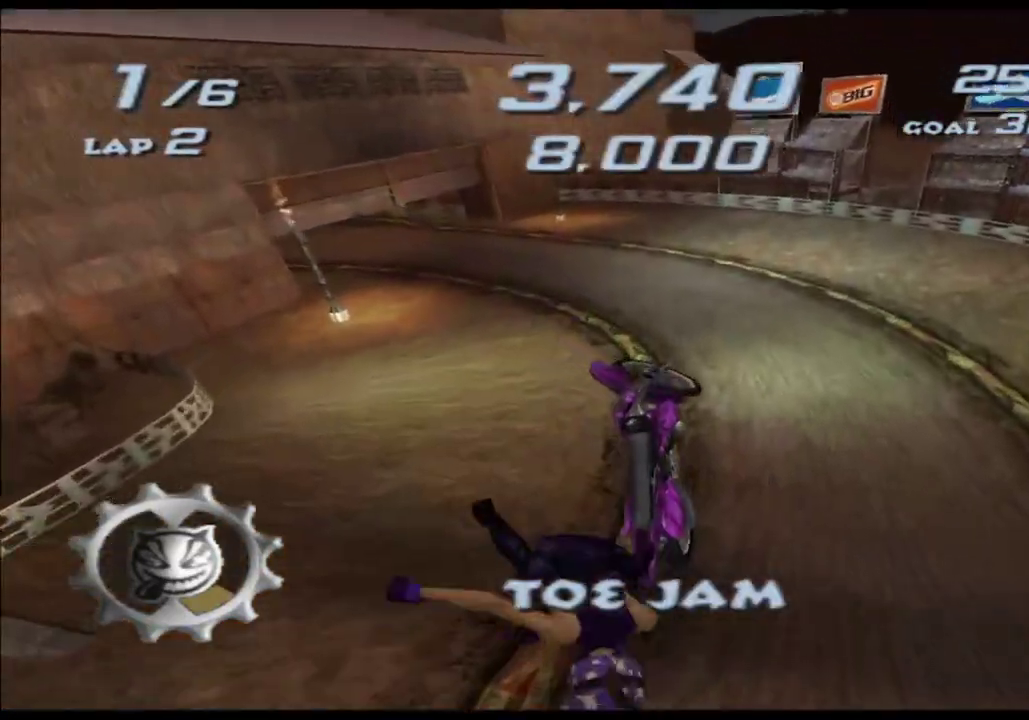
{"buttons": ["A", "X"], "left_stick": "down", "right_stick": "center", "events": []}
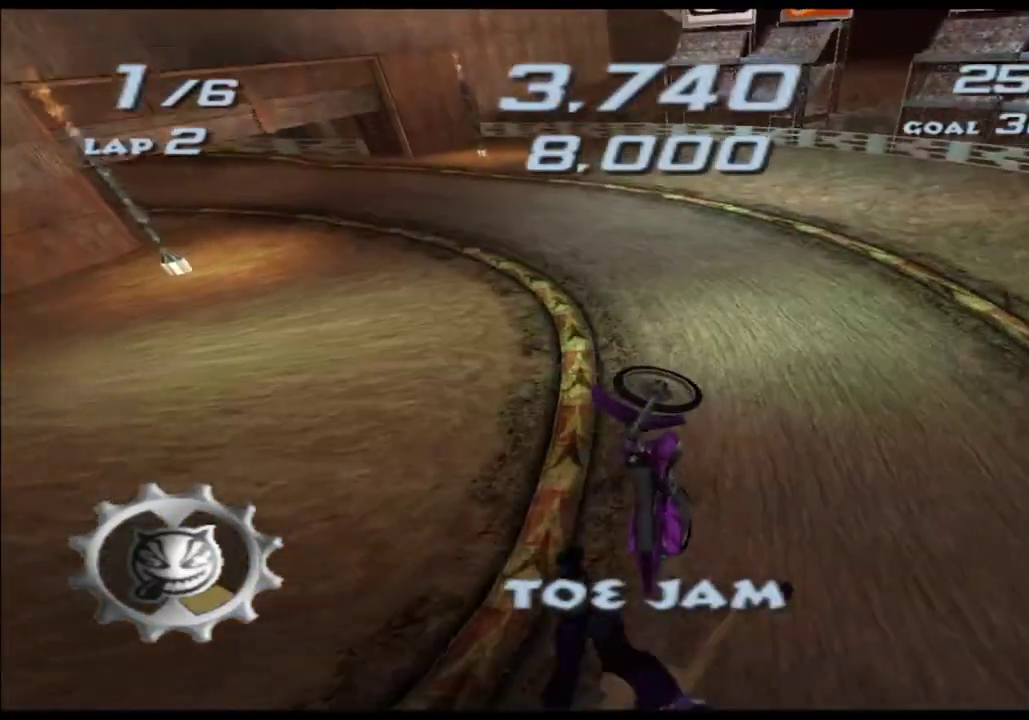
{"buttons": ["A", "X"], "left_stick": "center", "right_stick": "center", "events": [[133, "left_stick", "center"]]}
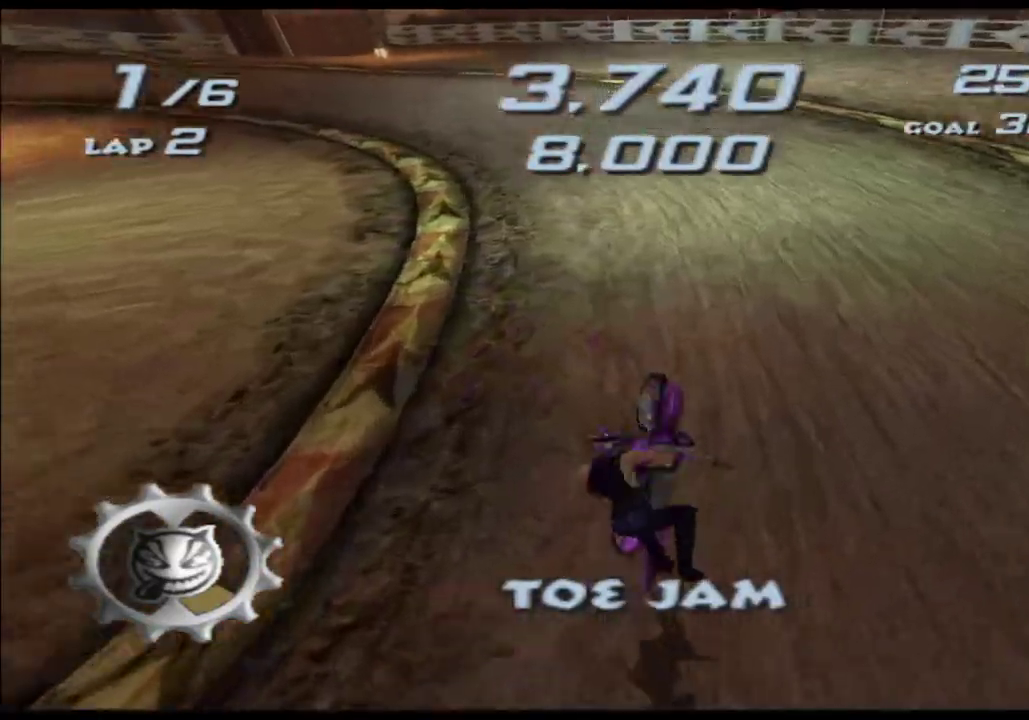
{"buttons": ["A", "X"], "left_stick": "left", "right_stick": "center", "events": [[367, "left_stick", "left"]]}